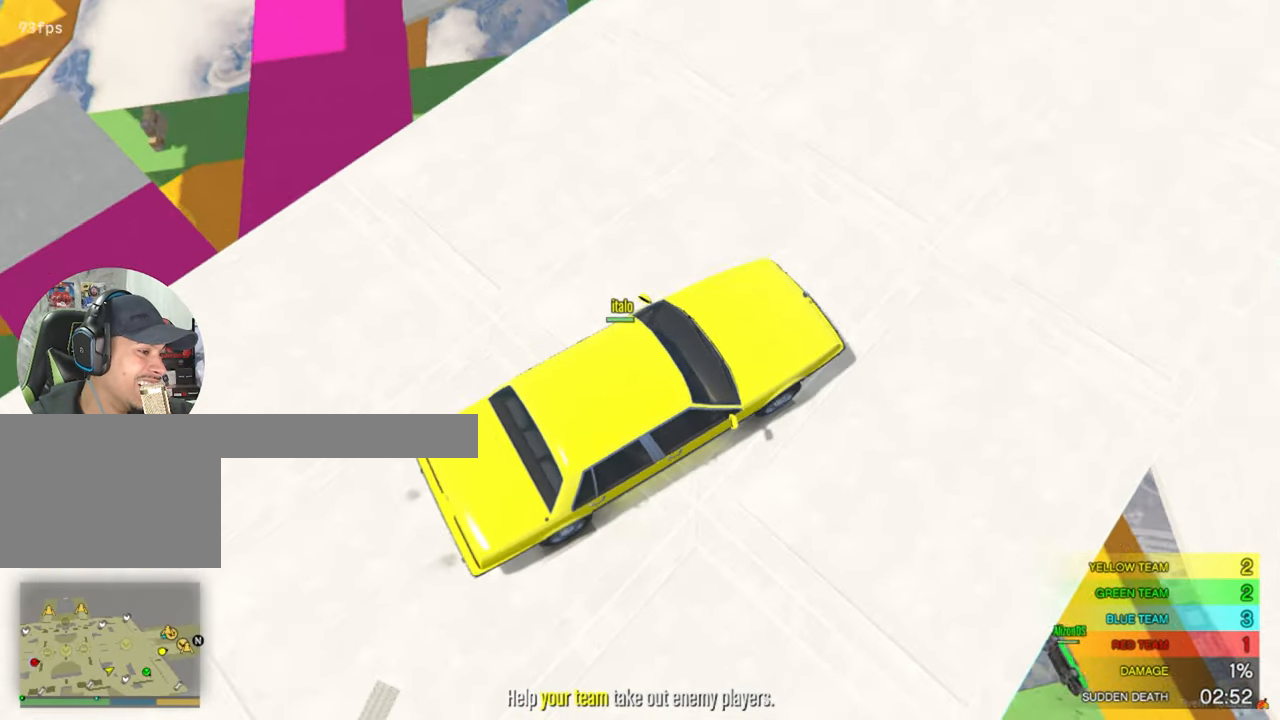
Gameplay with keyboard and mouse; each line is a JSON object with the keys and mouse buttons held at the frame after it. "events" lists presses ("down") and releases ("up") of "1", "2", "3", "4", "5", "a", "alt", "c", "caps_lock", "ctrl", "d", "e", "f", "g", "q", "r", "s", "shift", "space", "t", "tab", "v", "w", "x", "z", "mouse_left", "mouse_wheel" and "mouse_right" between this image and that frame as [ms after this image, input, new state], when the widget could be followed in between. "mouse_left", "mouse_wheel", "mouse_right" = the "left", "wheel", "right" buttons of the "mouse" list. No other keys are recorded. "wheel" means that the mouse wheel is clicked or scrolled. Mouse movement is not recorded.
{"keys": [], "mouse": [], "events": []}
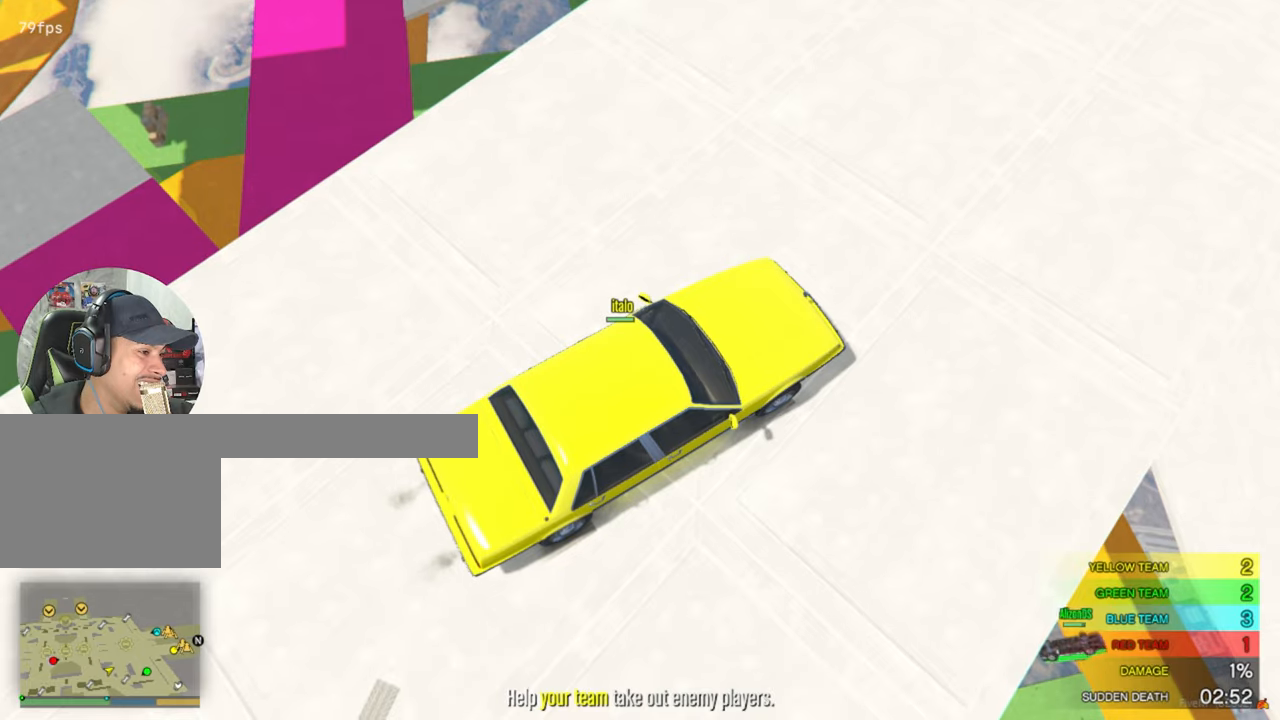
{"keys": [], "mouse": [], "events": []}
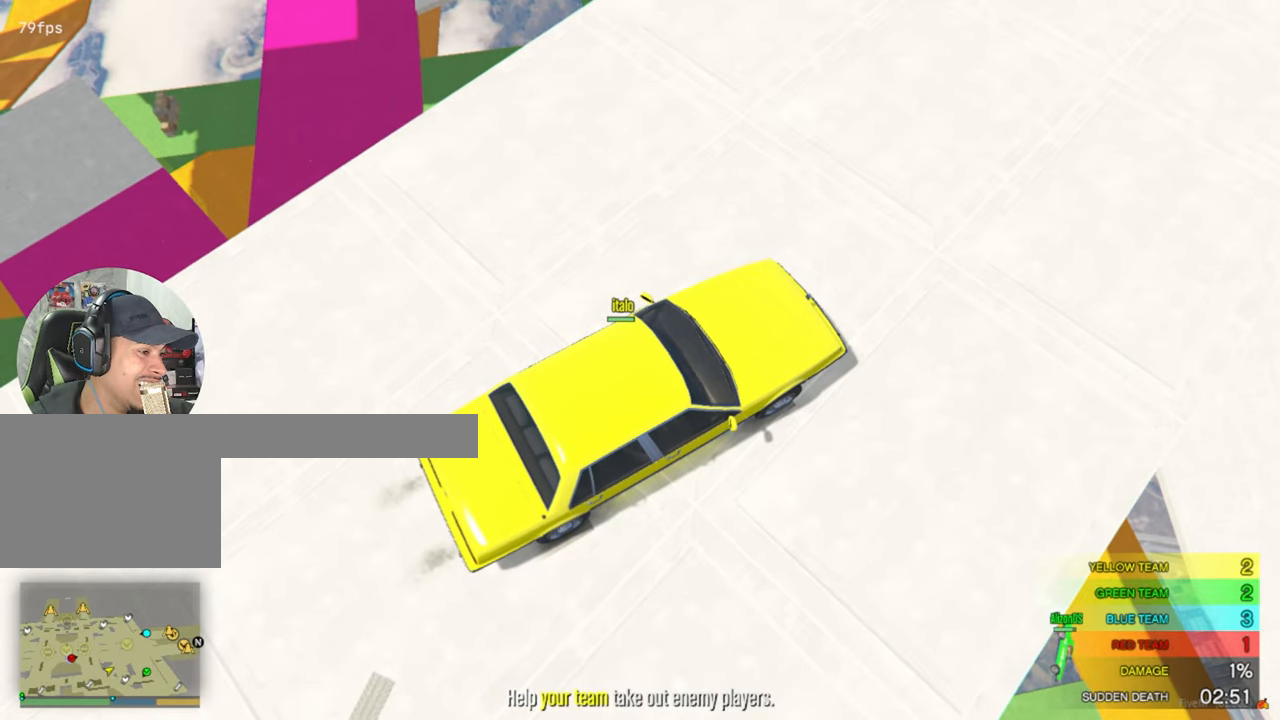
{"keys": ["w"], "mouse": [], "events": [[184, "w", "down"]]}
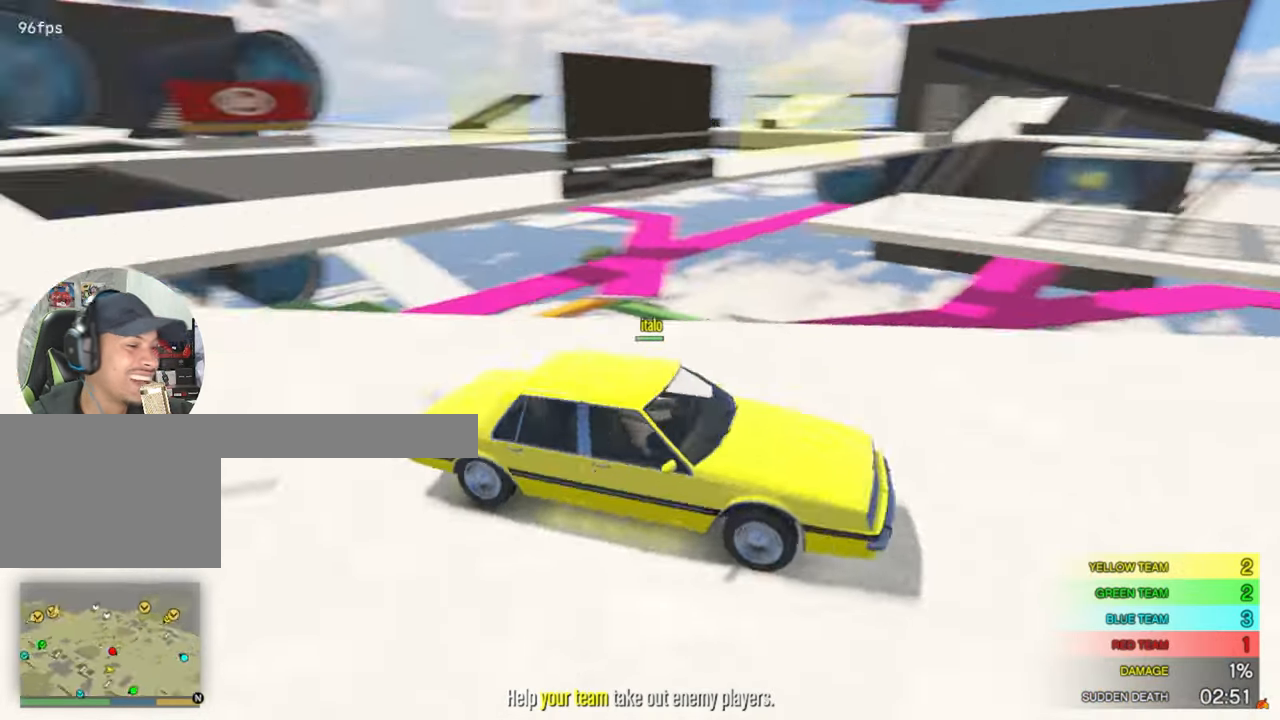
{"keys": ["w"], "mouse": [], "events": [[100, "a", "down"], [300, "a", "up"]]}
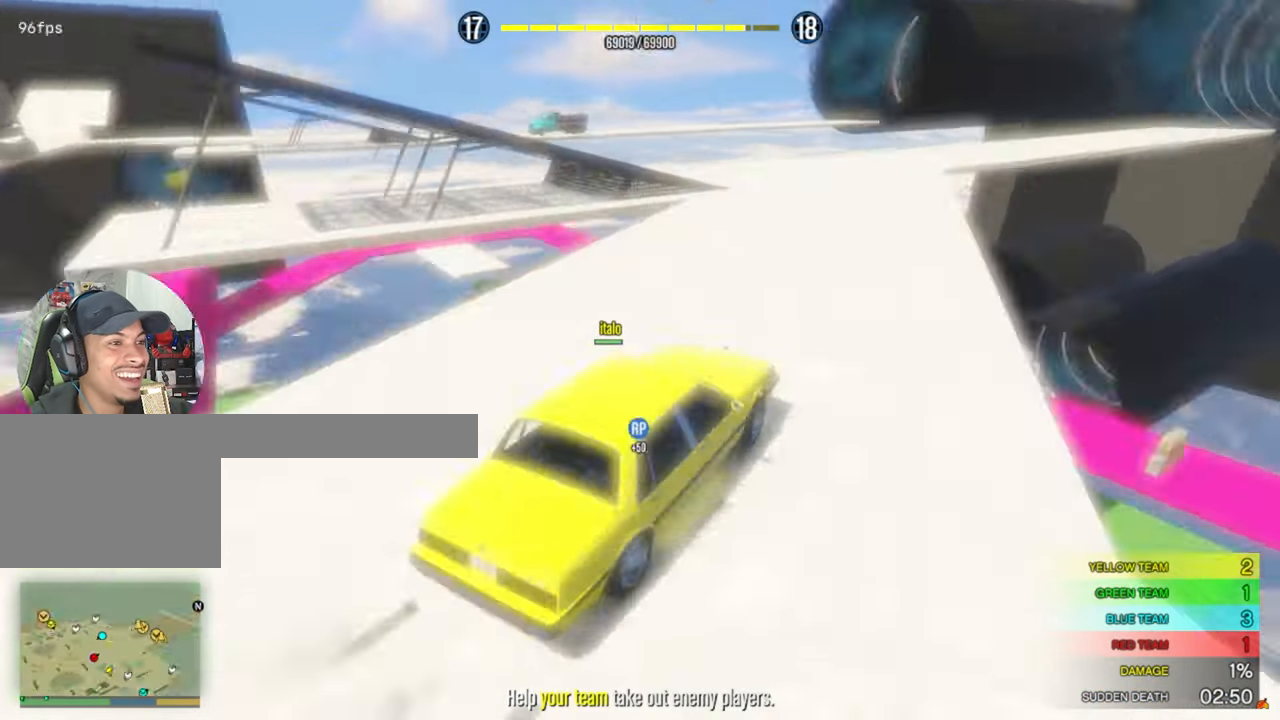
{"keys": ["a", "w"], "mouse": [], "events": [[400, "a", "down"]]}
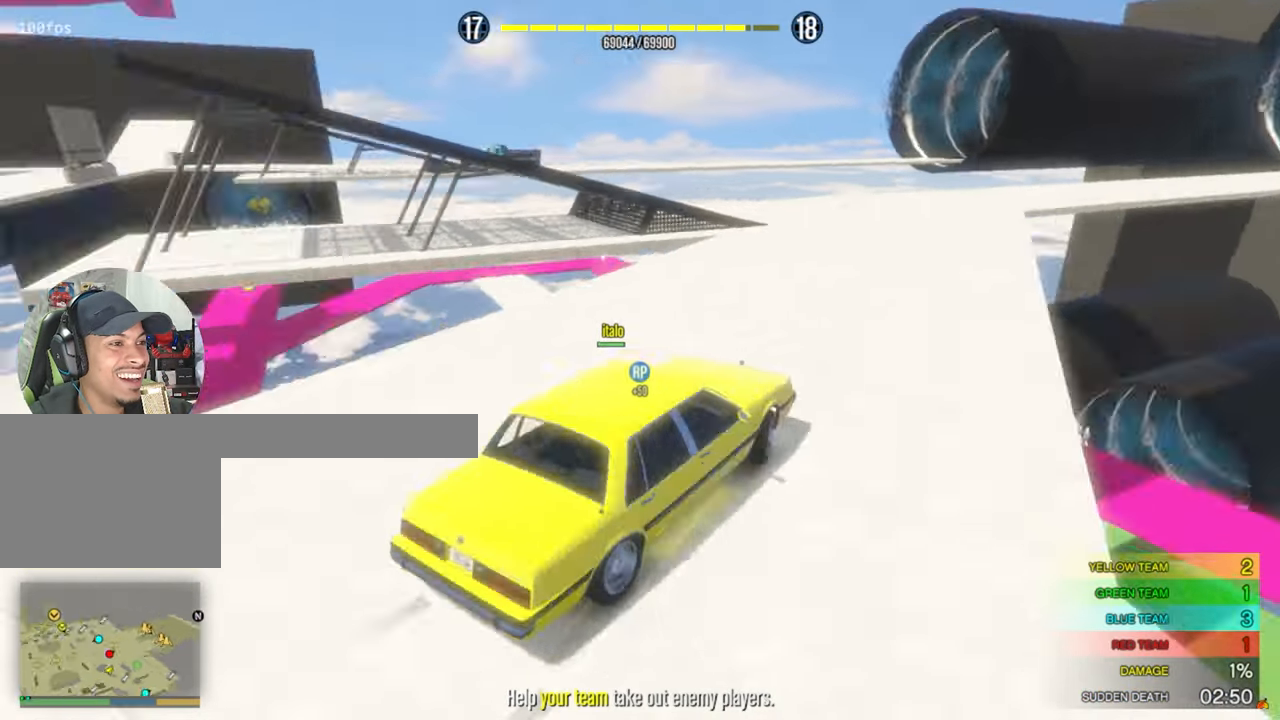
{"keys": ["w"], "mouse": [], "events": [[50, "a", "up"]]}
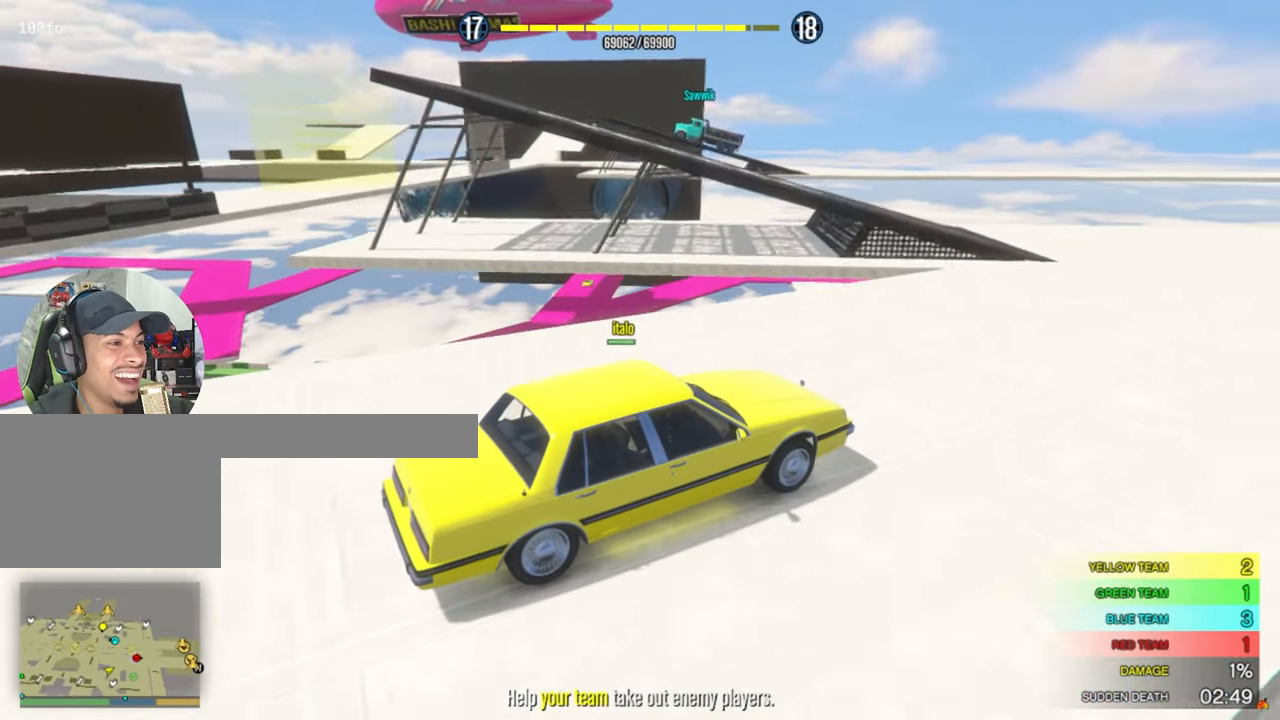
{"keys": [], "mouse": [], "events": [[67, "d", "down"], [200, "d", "up"], [484, "w", "up"]]}
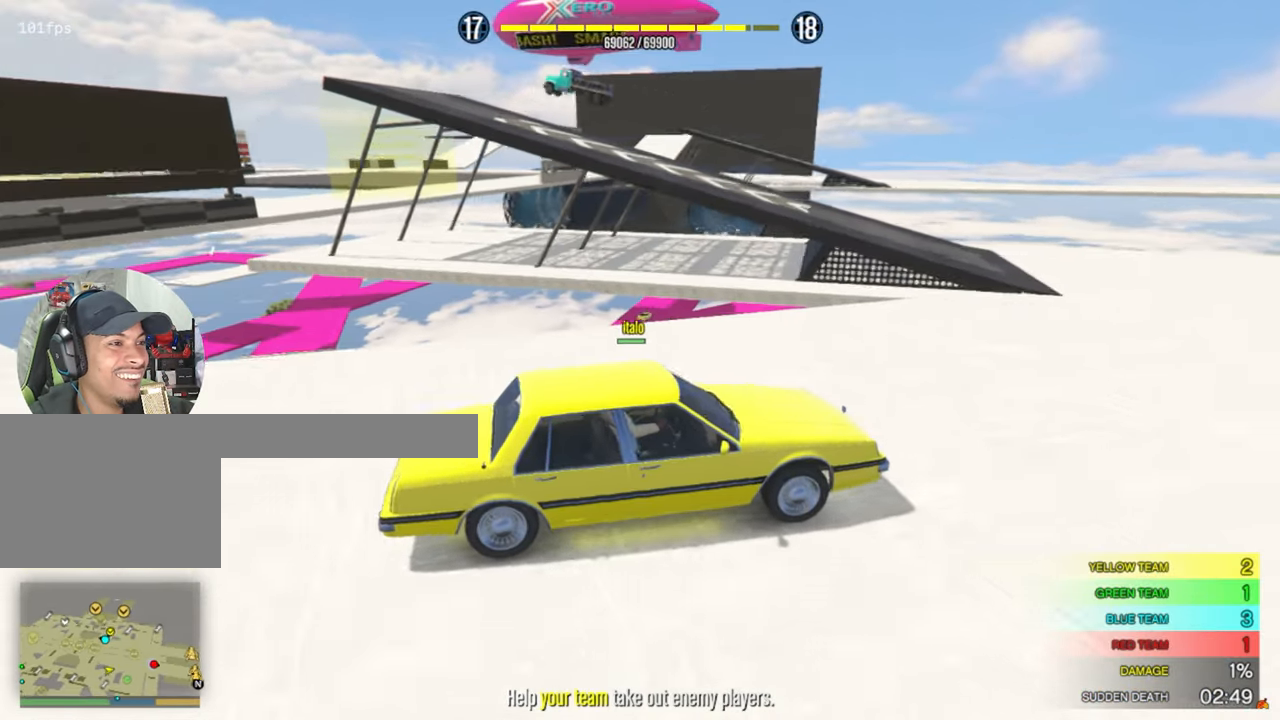
{"keys": [], "mouse": [], "events": [[217, "a", "down"], [350, "a", "up"]]}
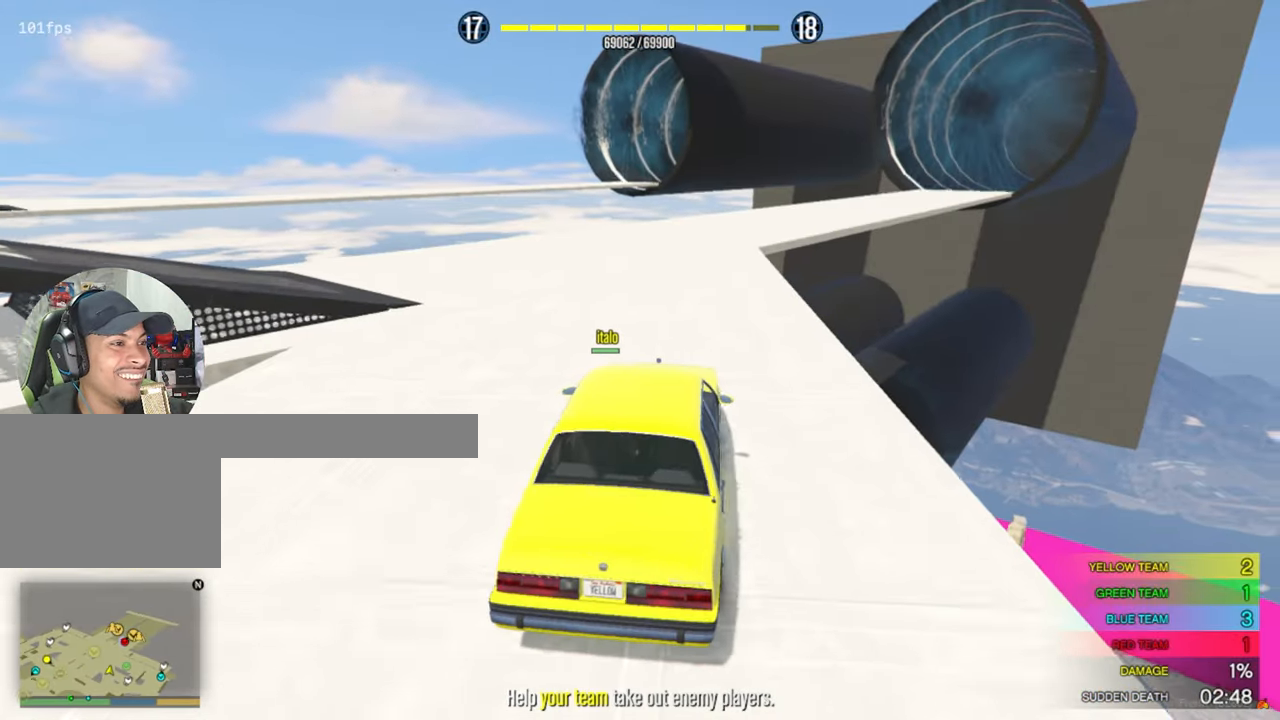
{"keys": [], "mouse": [], "events": [[34, "w", "down"], [367, "w", "up"]]}
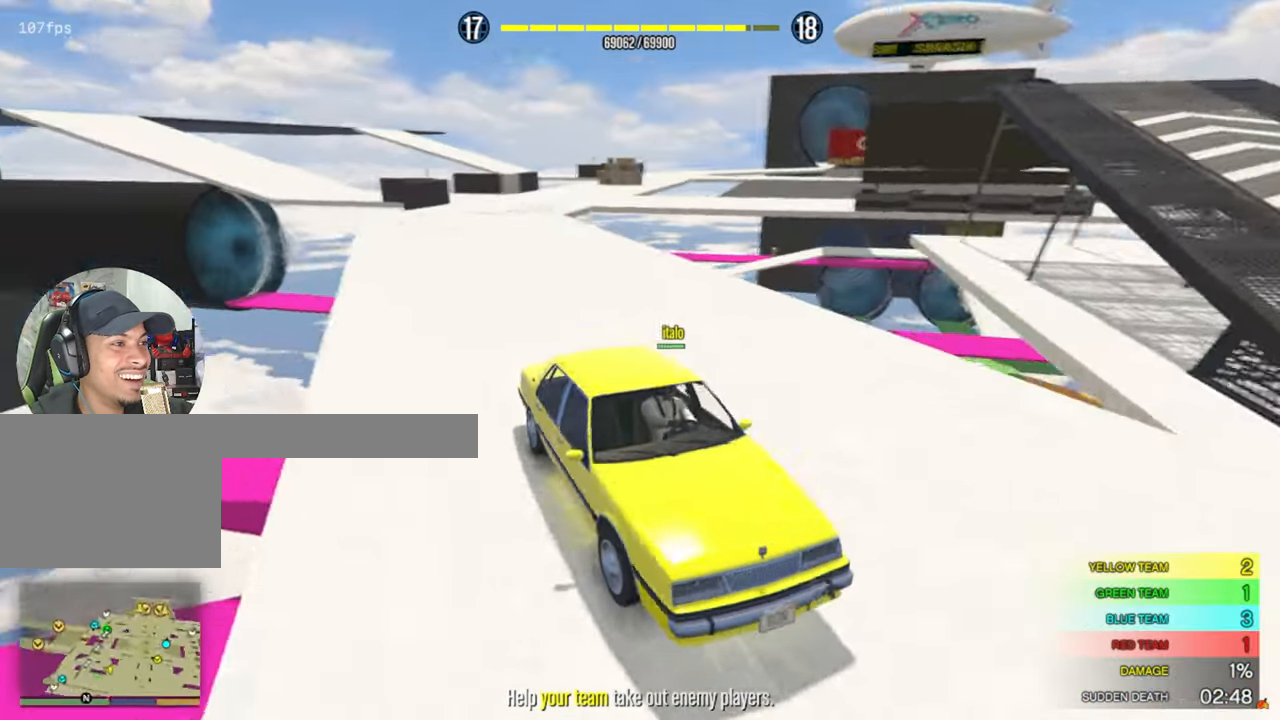
{"keys": [], "mouse": [], "events": [[17, "a", "down"], [334, "a", "up"]]}
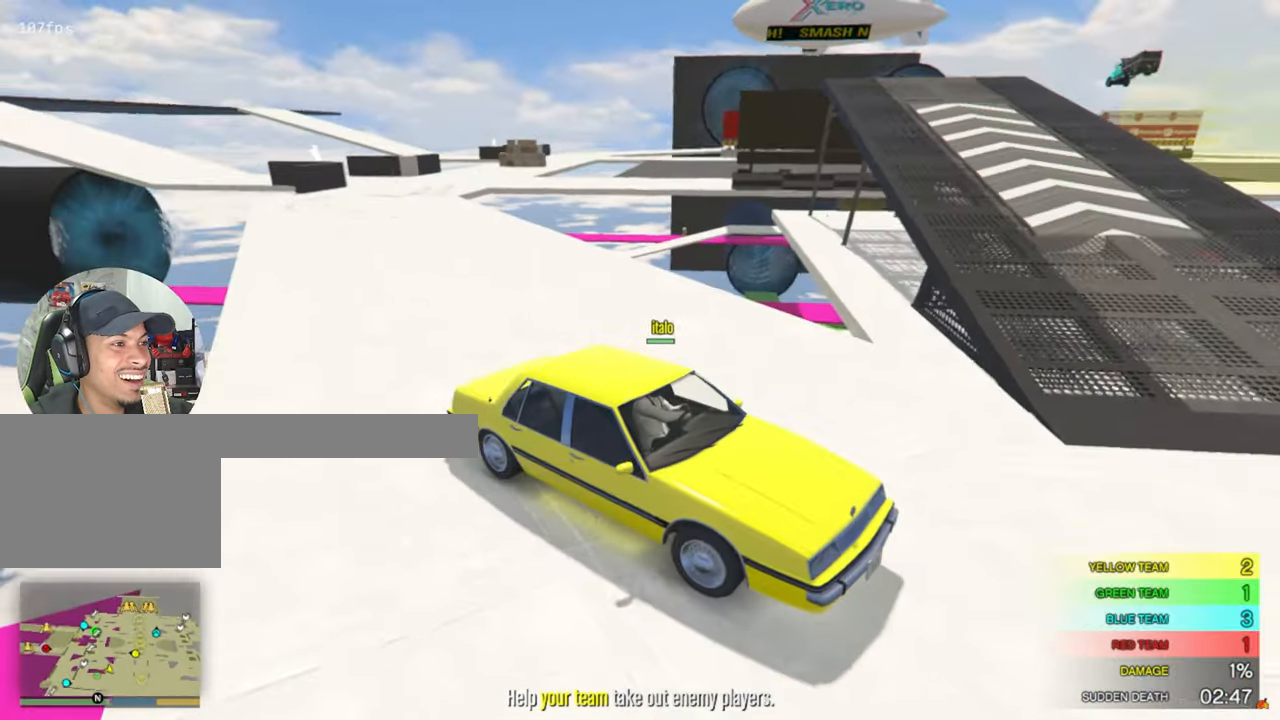
{"keys": [], "mouse": [], "events": []}
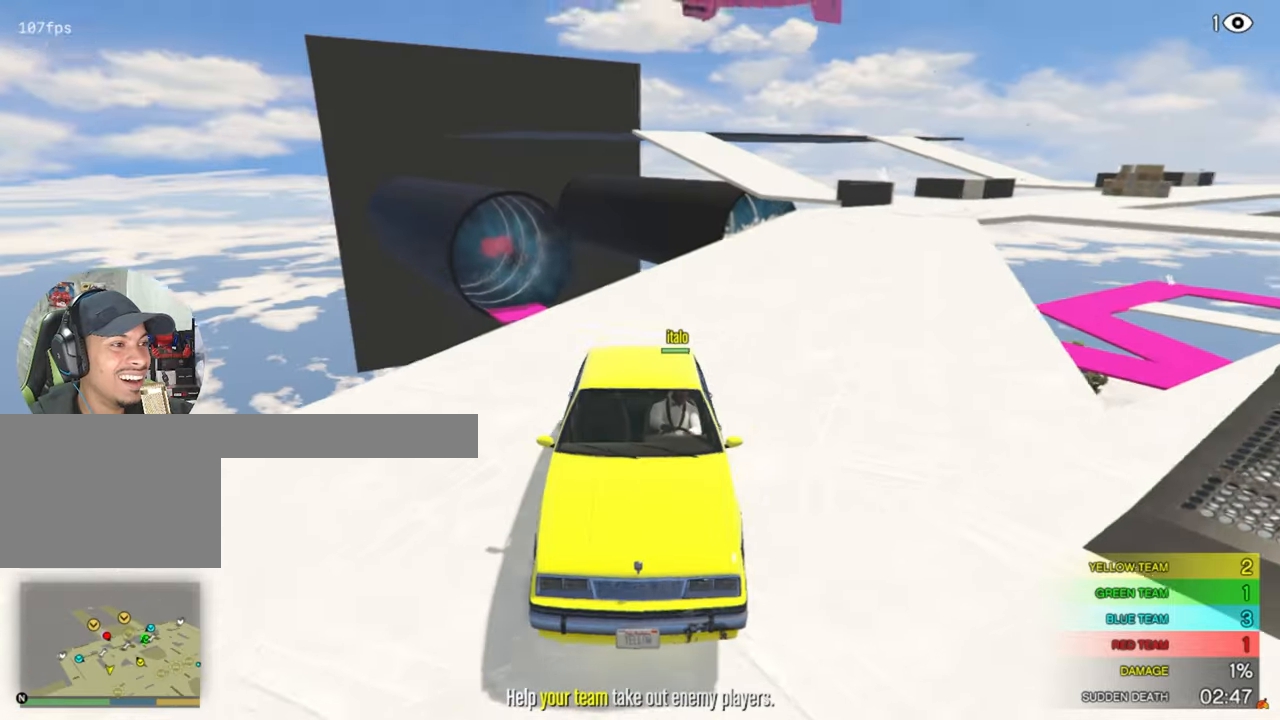
{"keys": ["w"], "mouse": [], "events": [[466, "w", "down"]]}
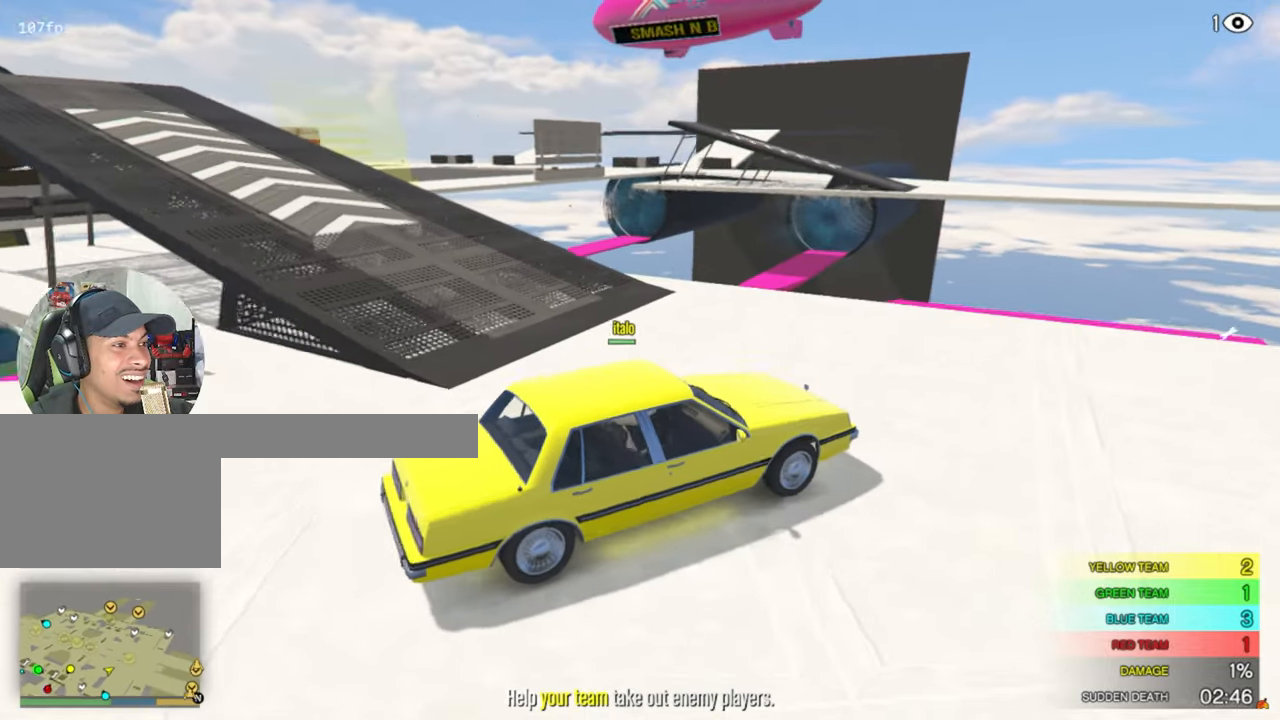
{"keys": ["a"], "mouse": [], "events": [[50, "a", "down"], [350, "w", "up"]]}
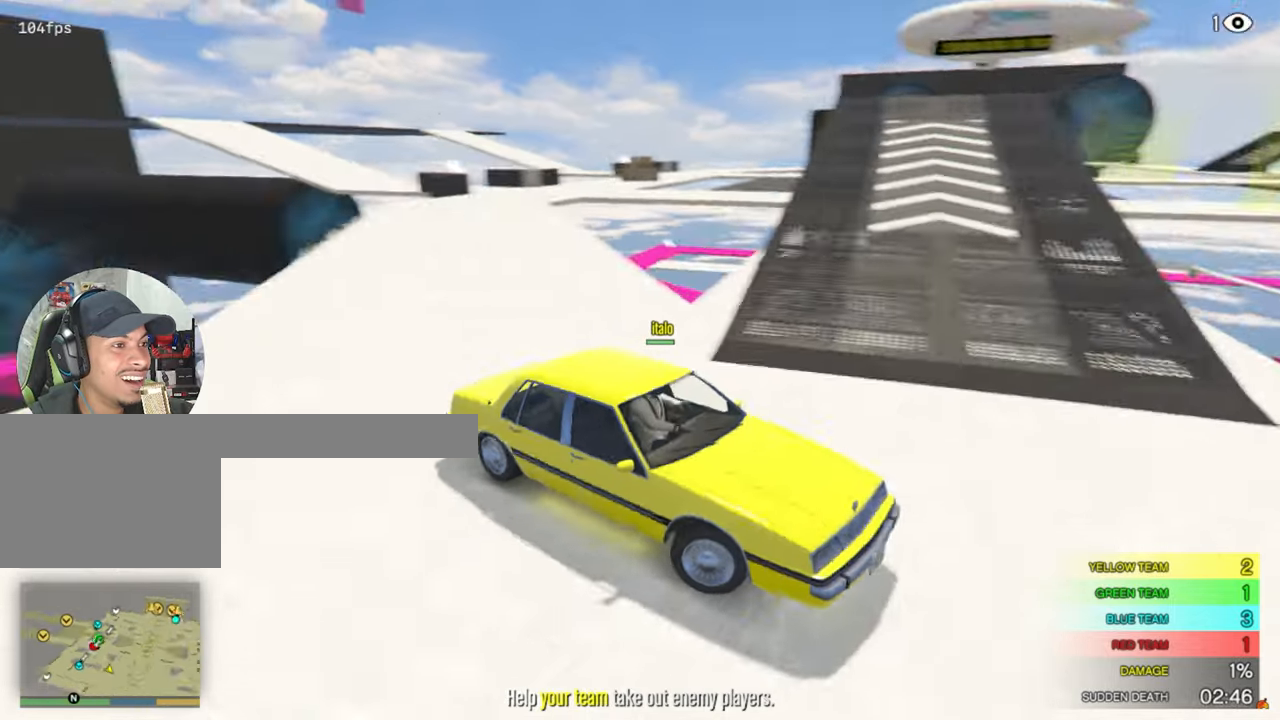
{"keys": ["d", "s"], "mouse": [], "events": [[66, "a", "up"], [66, "s", "down"], [266, "d", "down"]]}
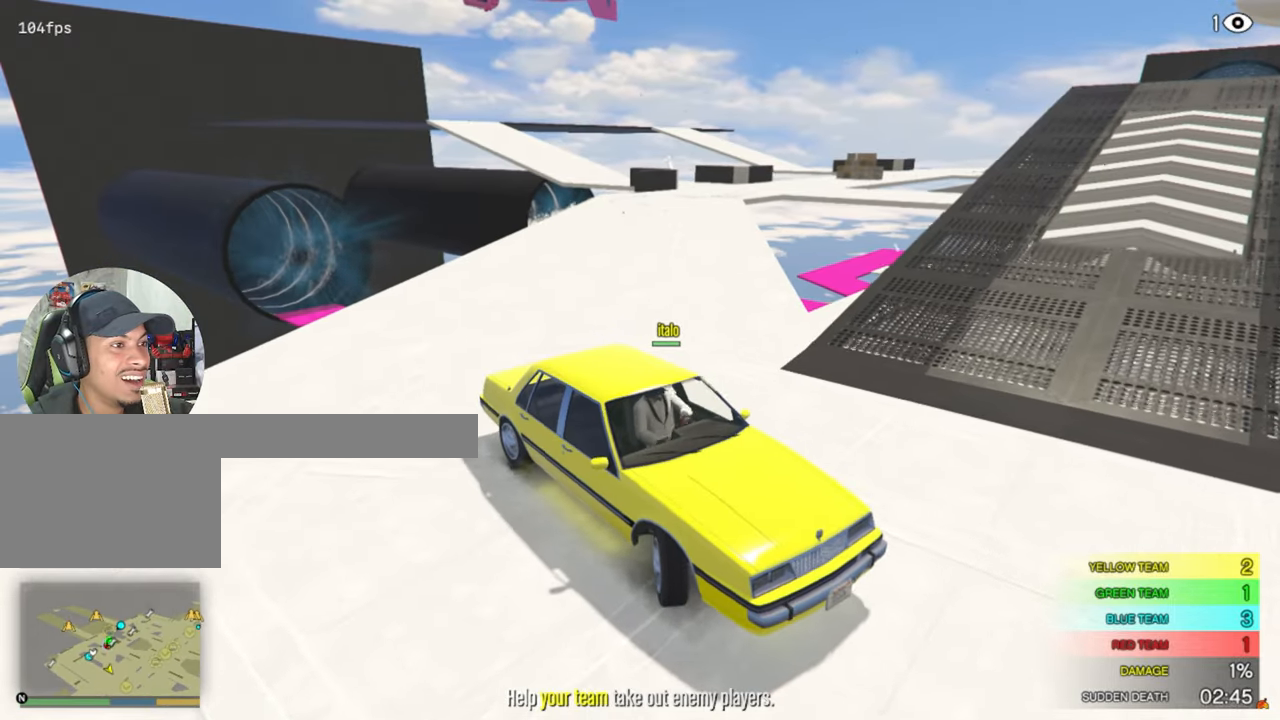
{"keys": ["d", "s"], "mouse": [], "events": []}
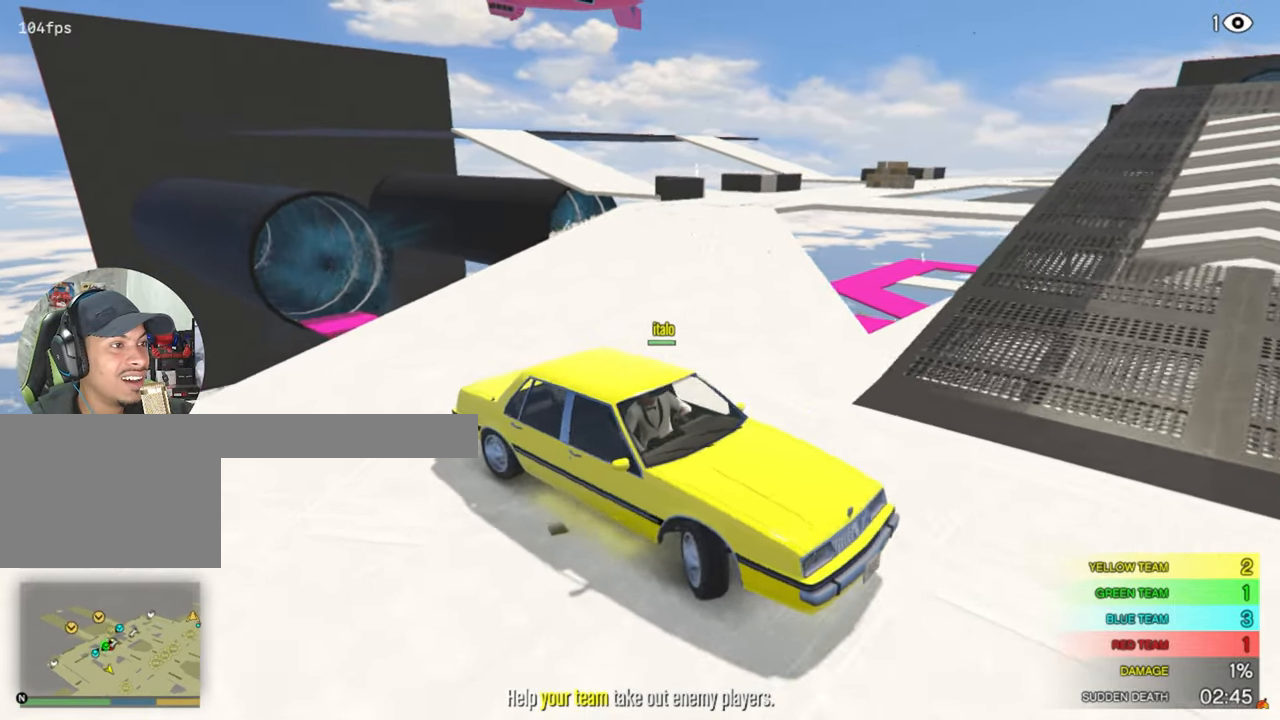
{"keys": ["a", "w"], "mouse": [], "events": [[100, "s", "up"], [250, "d", "up"], [350, "w", "down"], [383, "a", "down"]]}
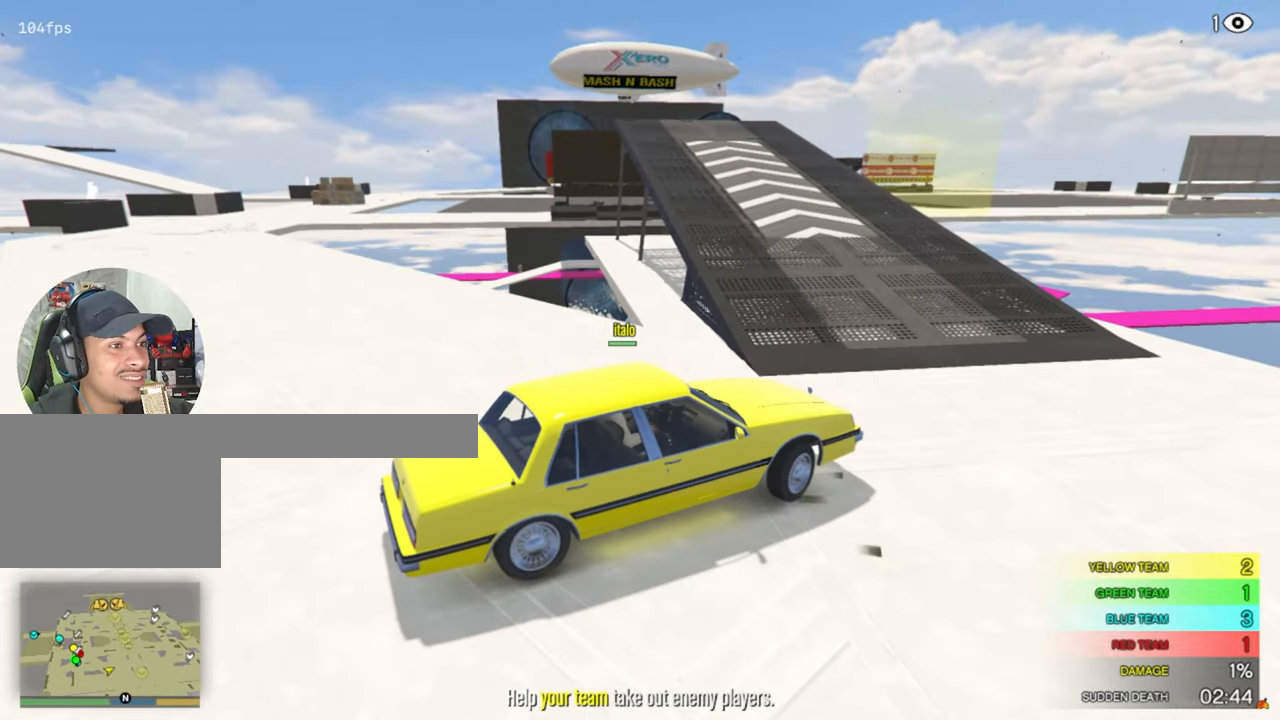
{"keys": ["a", "w"], "mouse": [], "events": []}
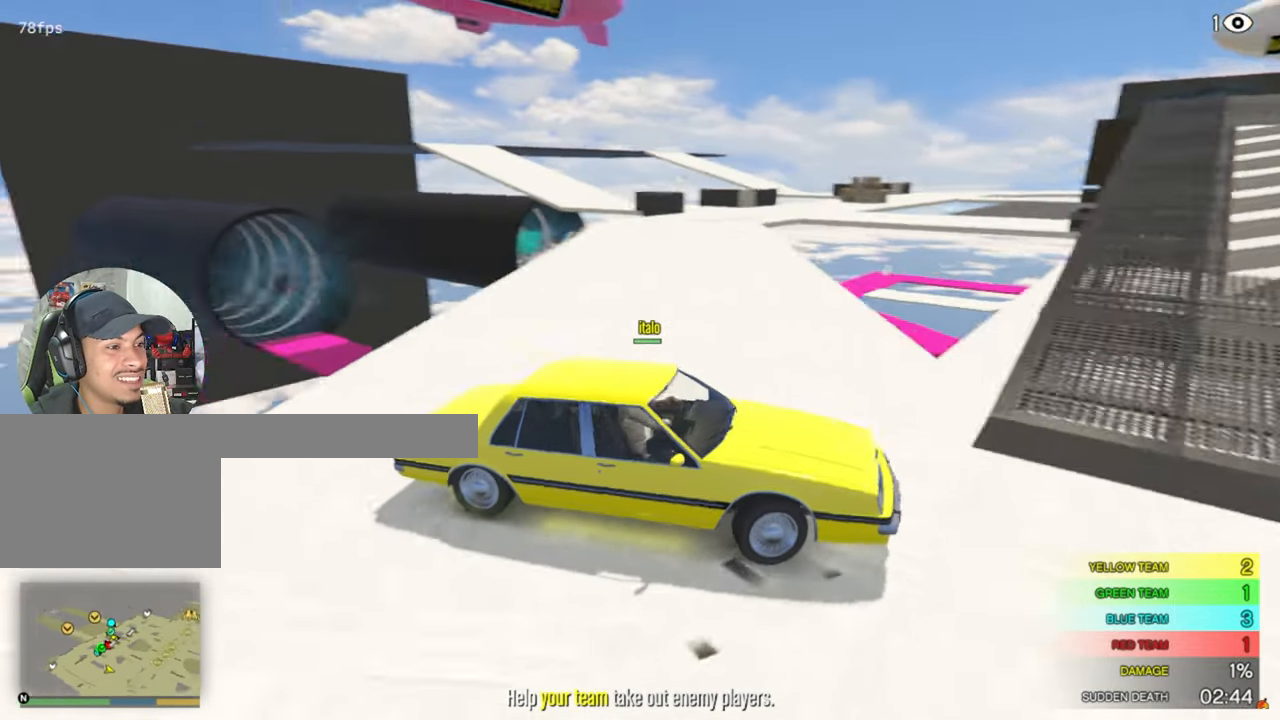
{"keys": ["d", "s"], "mouse": [], "events": [[300, "w", "up"], [350, "a", "up"], [450, "s", "down"], [500, "d", "down"]]}
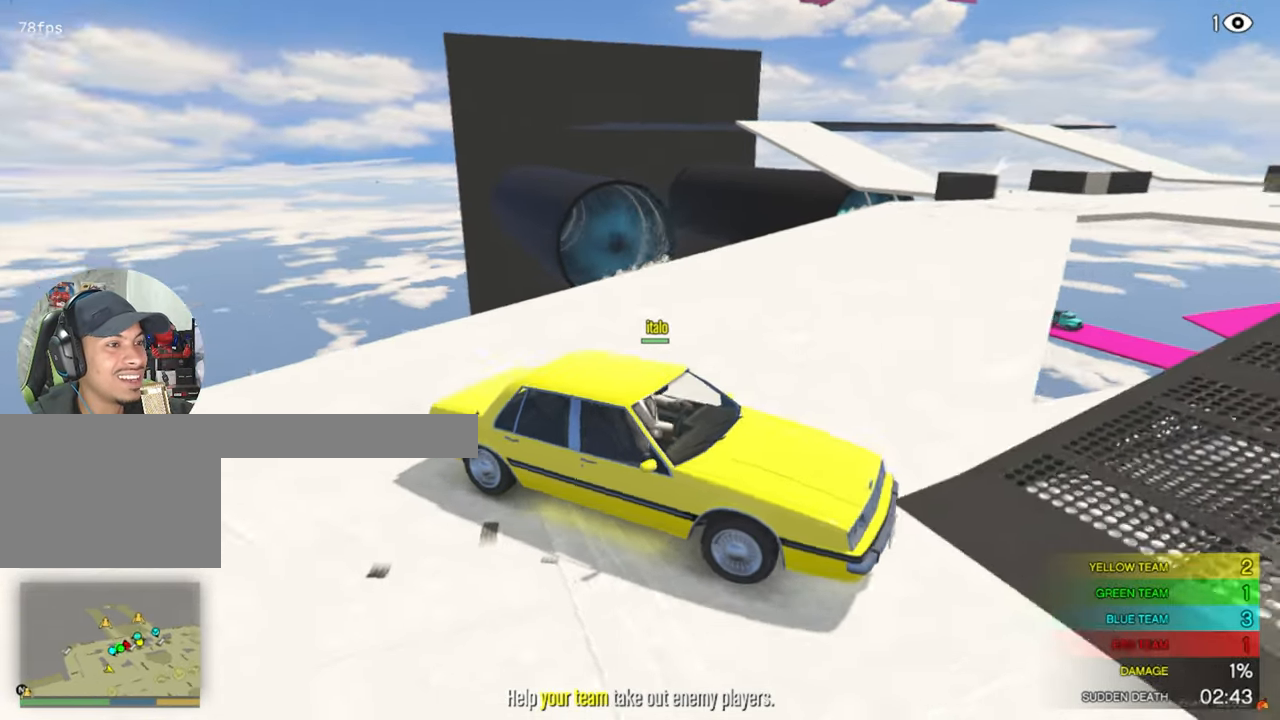
{"keys": ["d", "s"], "mouse": [], "events": []}
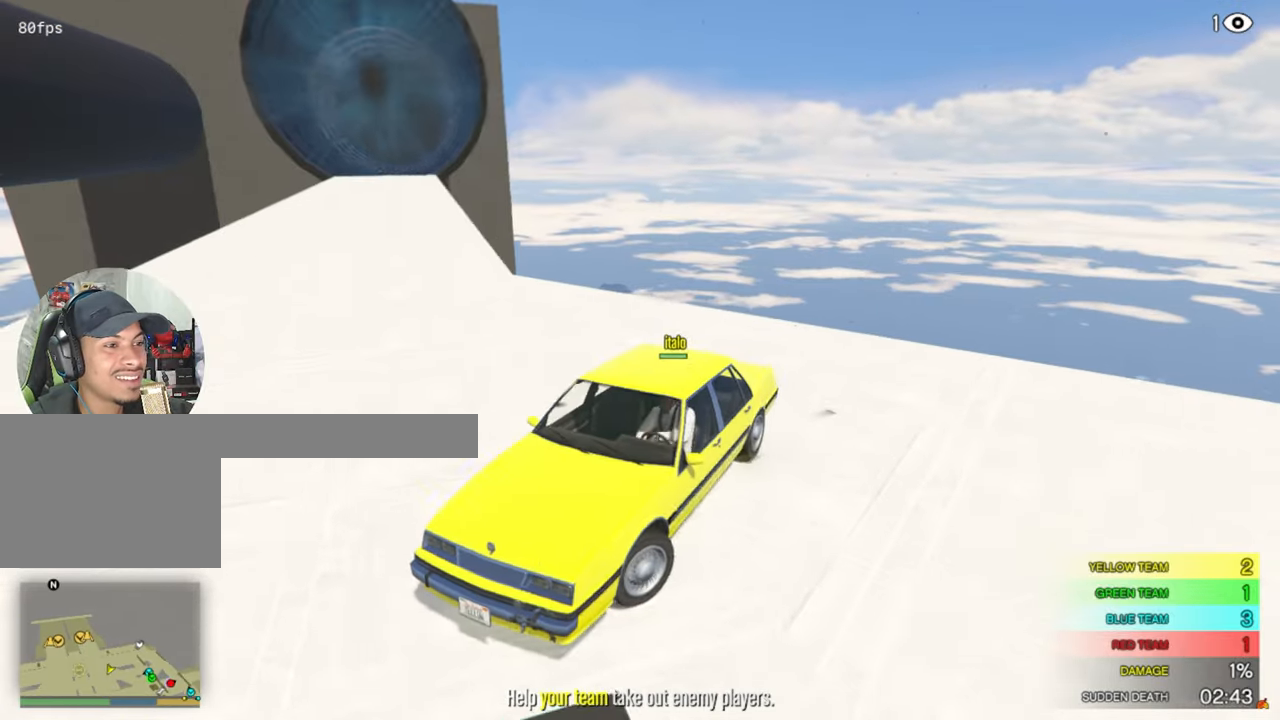
{"keys": ["d"], "mouse": [], "events": [[483, "s", "up"]]}
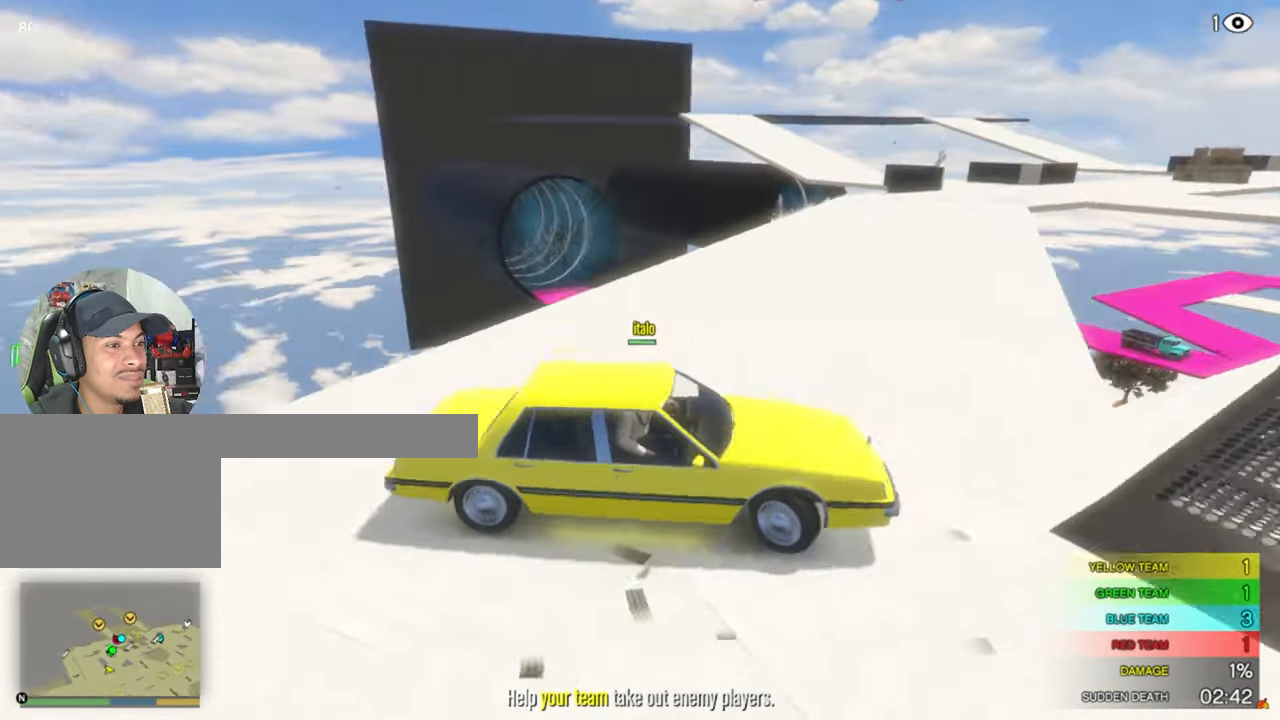
{"keys": ["a", "w"], "mouse": [], "events": [[33, "d", "up"], [83, "a", "down"], [116, "w", "down"]]}
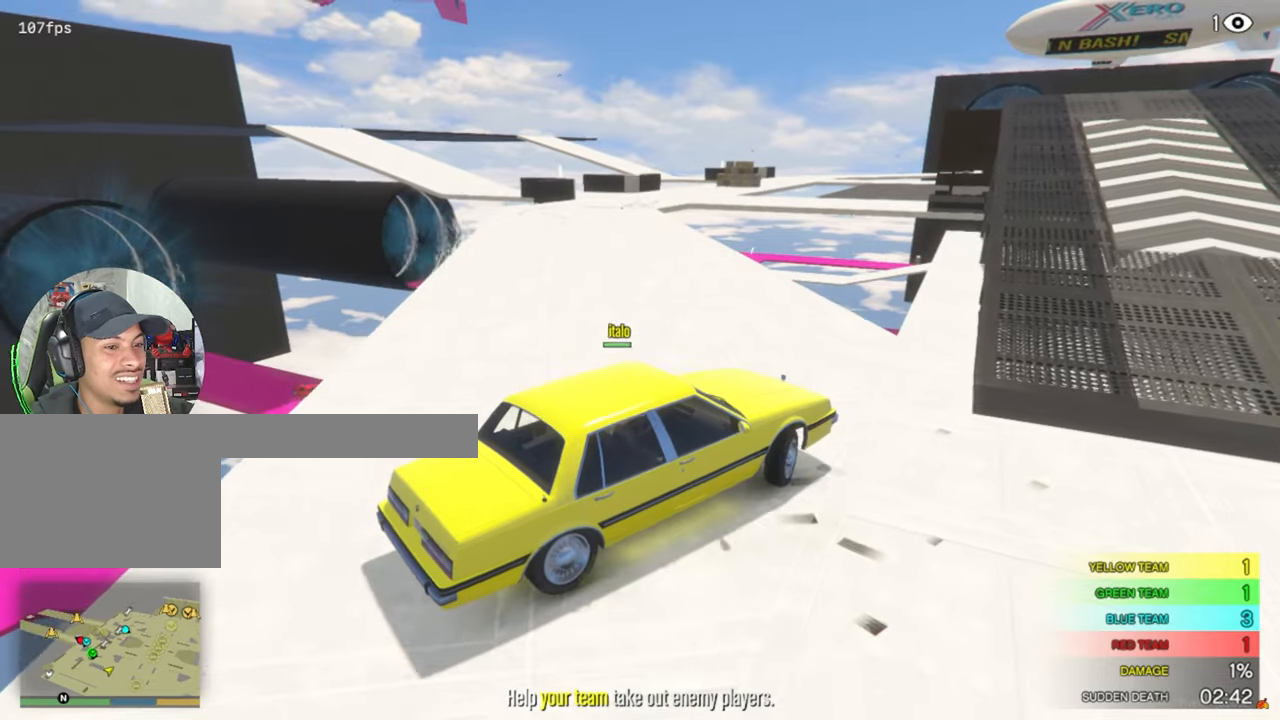
{"keys": ["a", "w"], "mouse": [], "events": []}
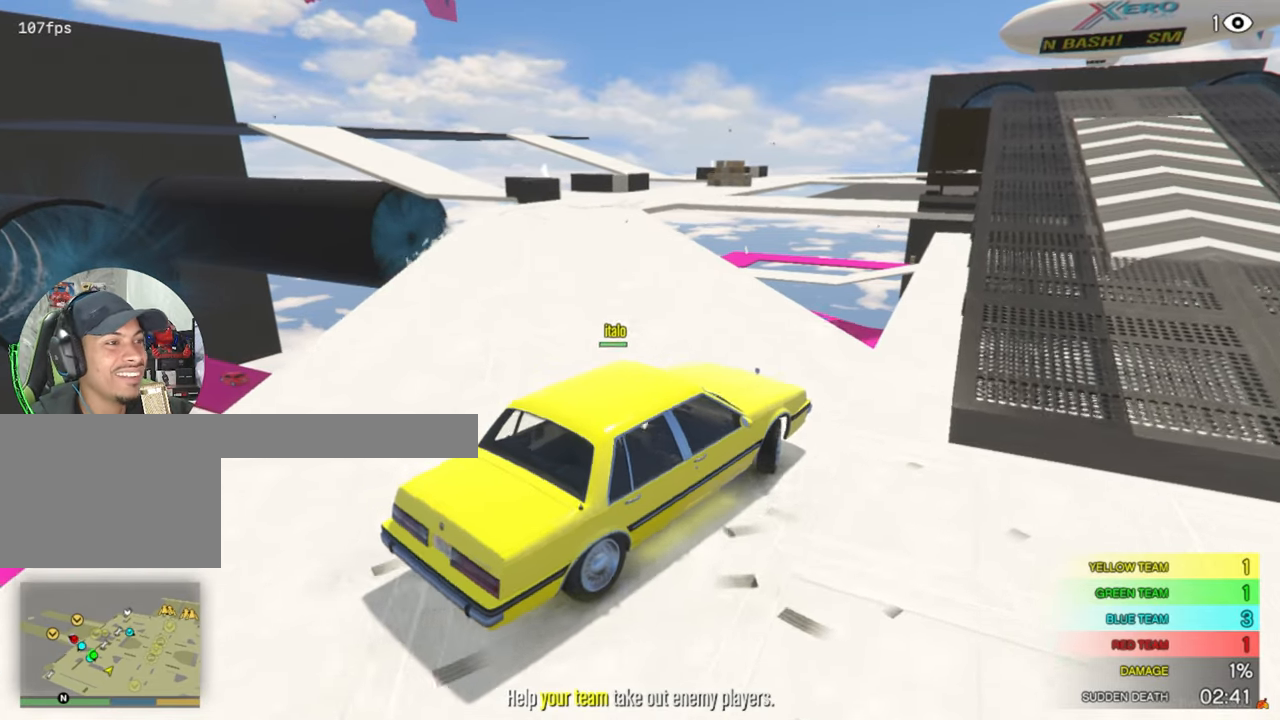
{"keys": ["a", "w"], "mouse": [], "events": []}
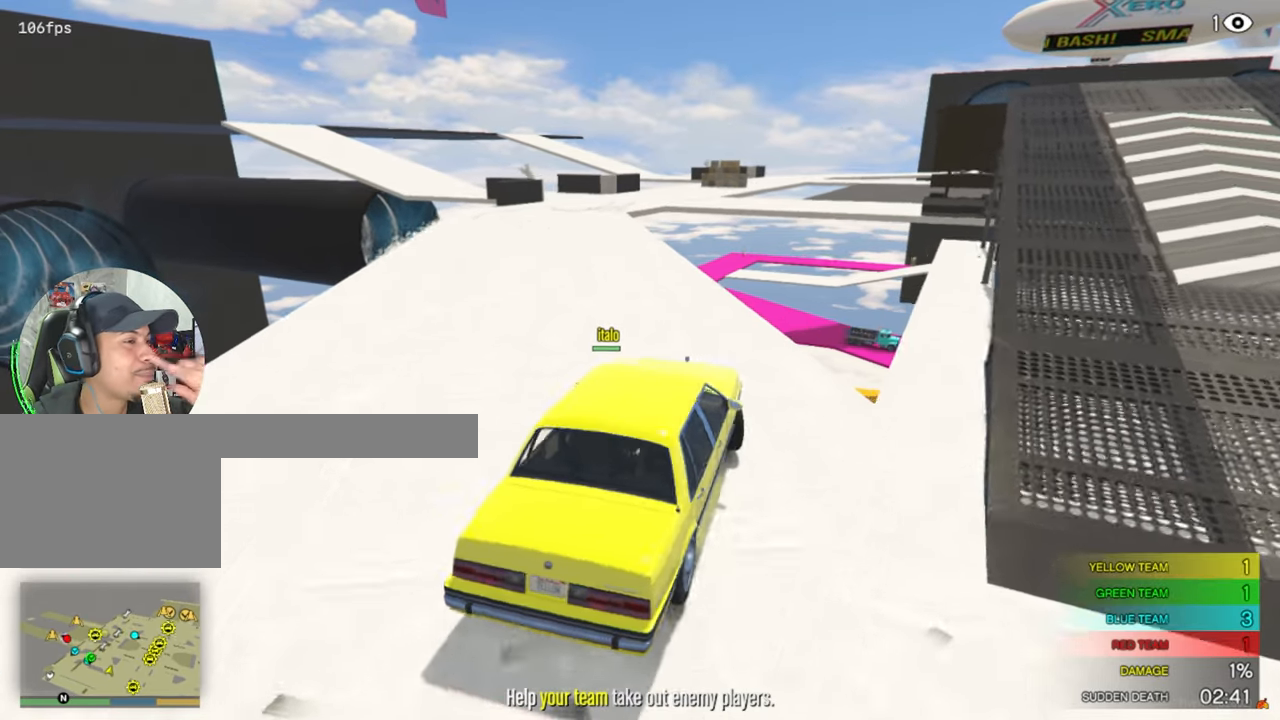
{"keys": ["w"], "mouse": [], "events": [[67, "a", "up"]]}
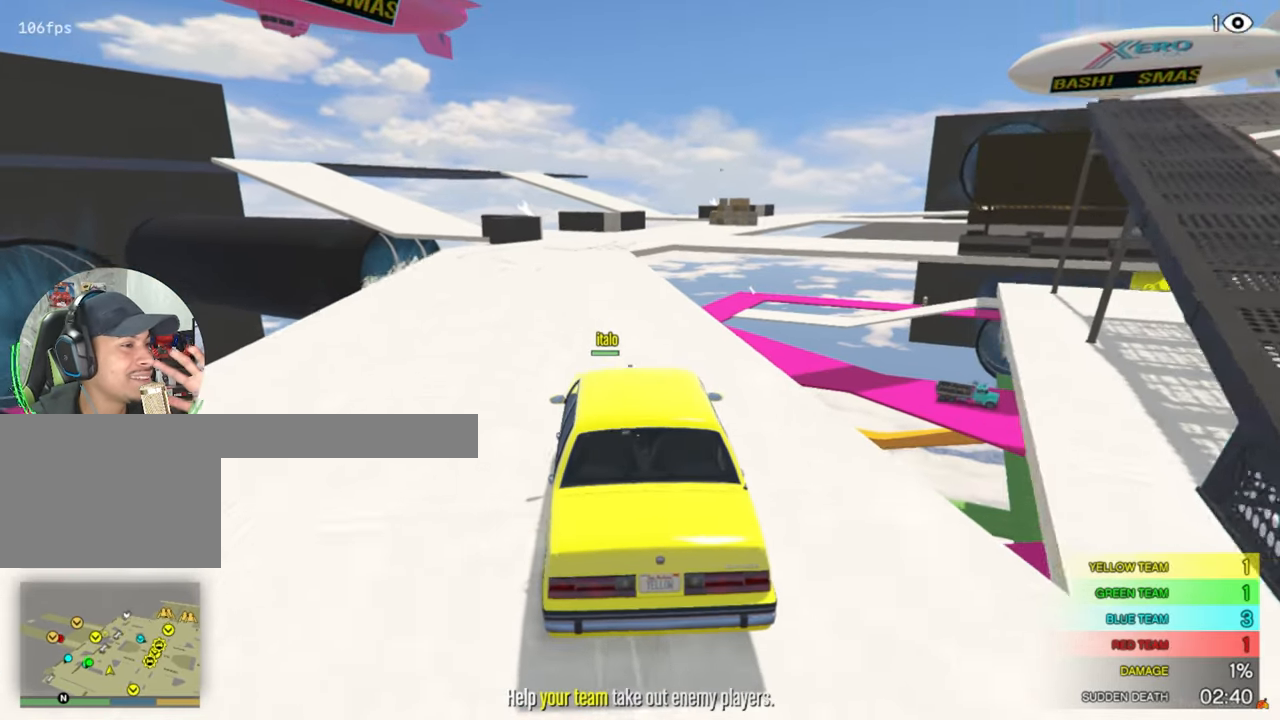
{"keys": ["w"], "mouse": [], "events": []}
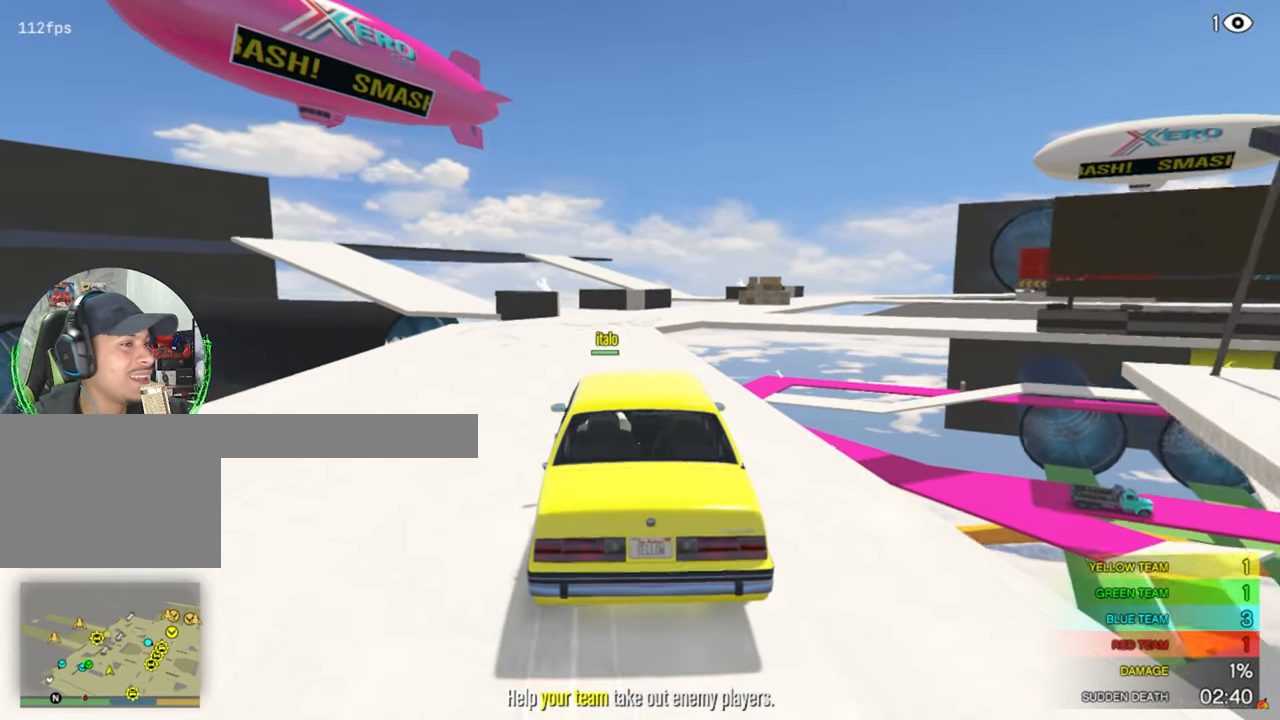
{"keys": ["w"], "mouse": [], "events": [[333, "a", "down"], [433, "a", "up"]]}
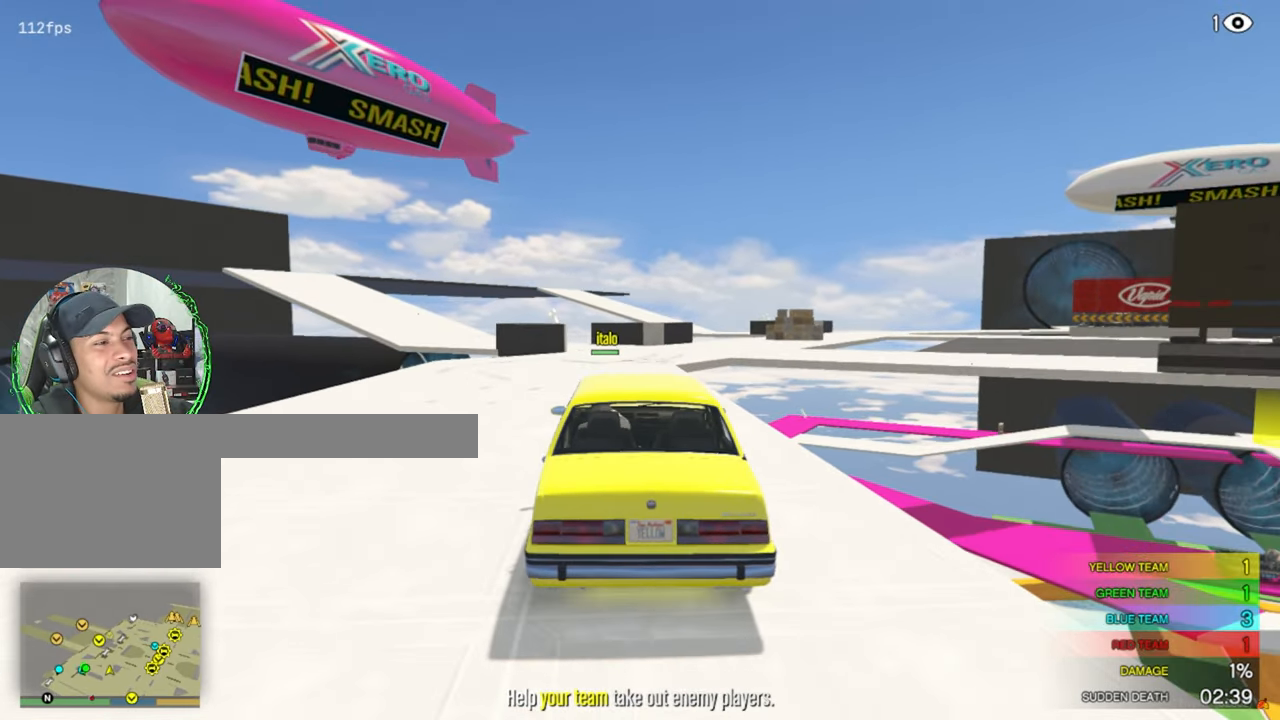
{"keys": ["w"], "mouse": [], "events": []}
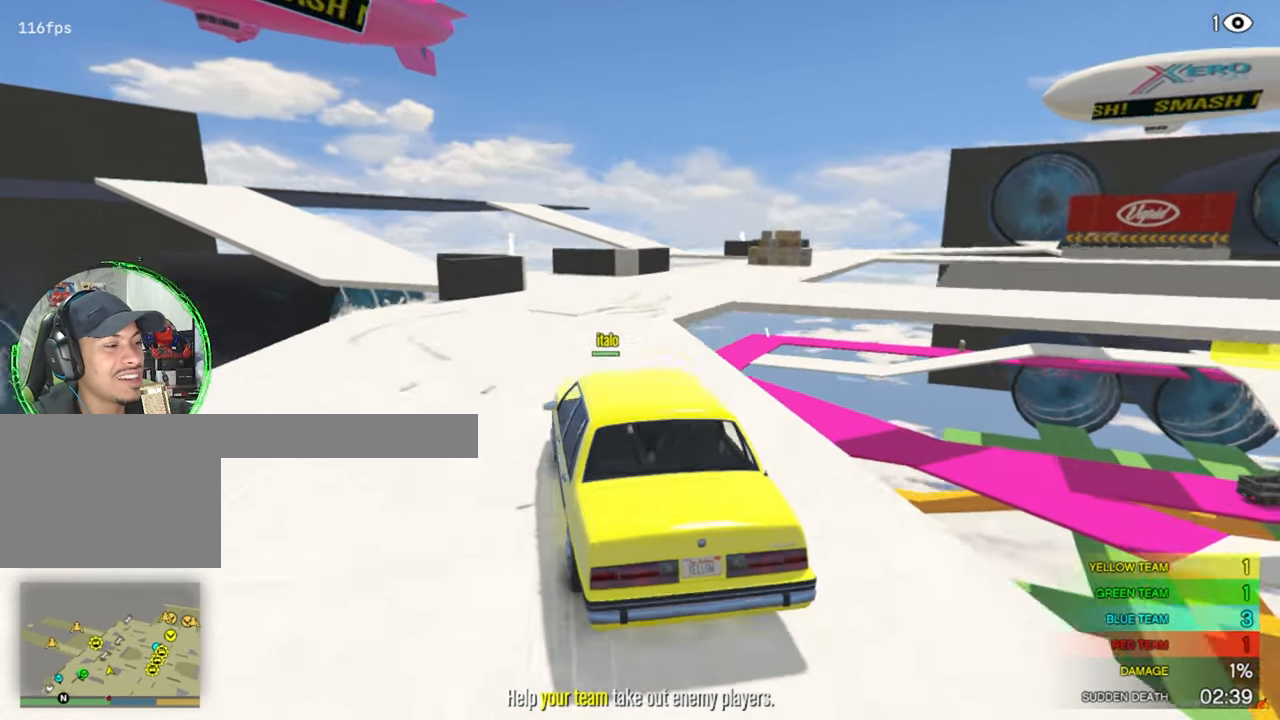
{"keys": ["w"], "mouse": [], "events": []}
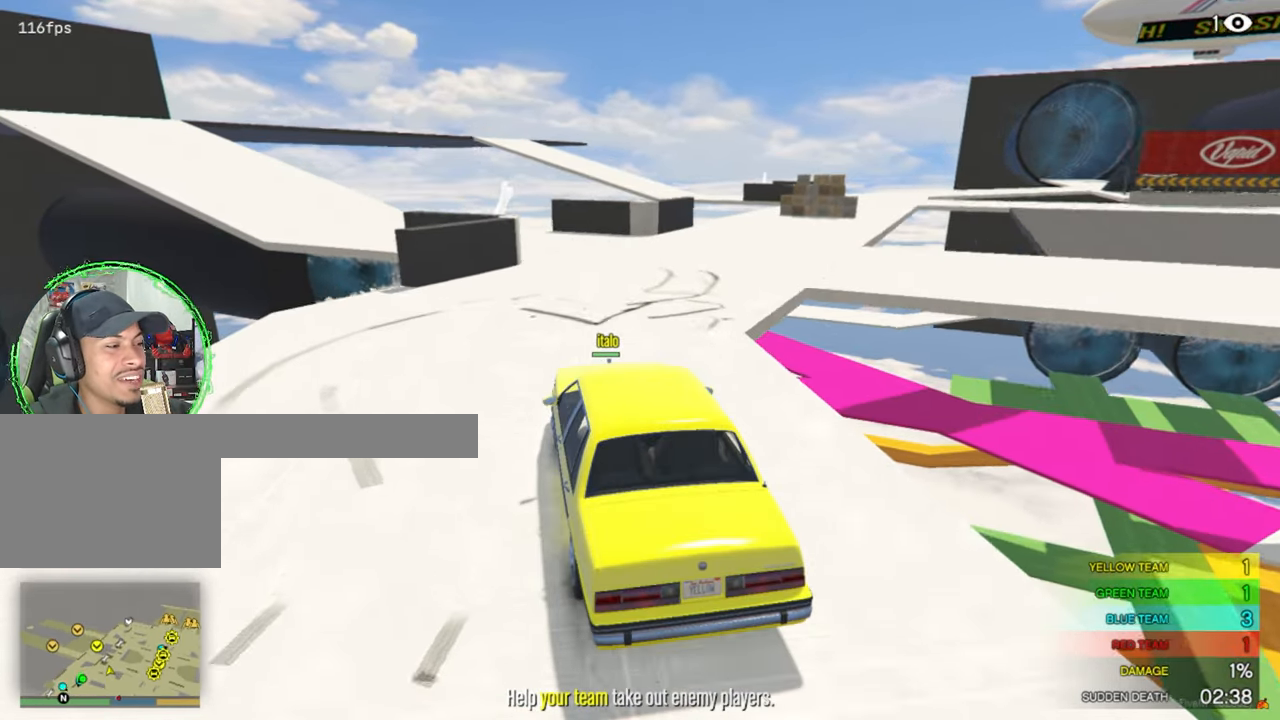
{"keys": [], "mouse": [], "events": [[17, "d", "down"], [150, "w", "up"], [483, "d", "up"]]}